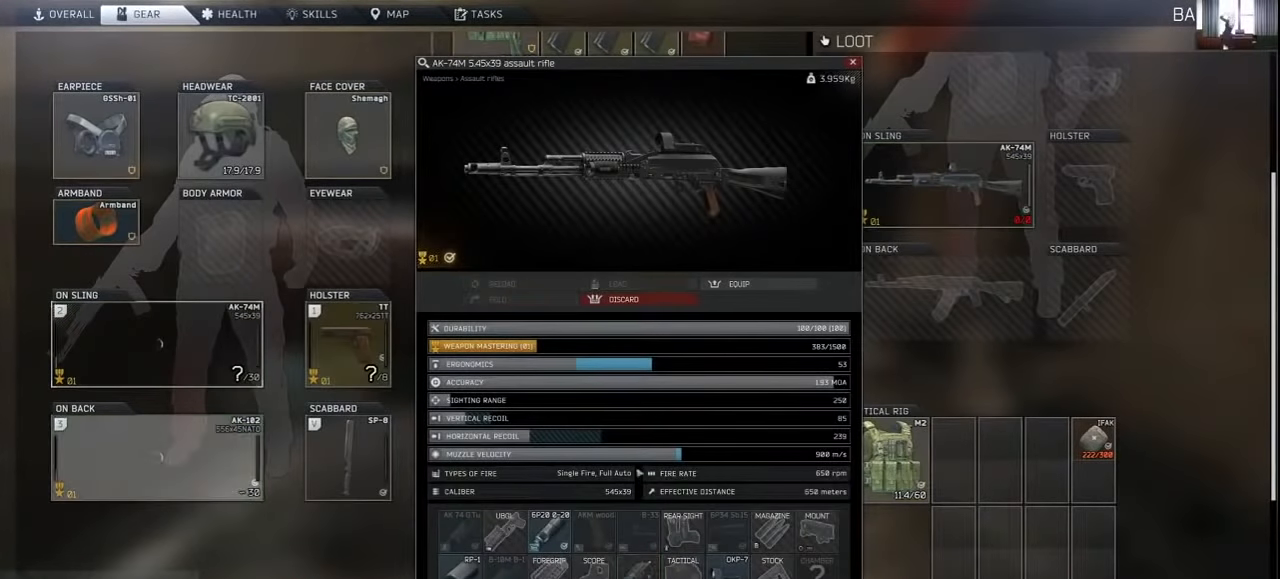
Gameplay with keyboard and mouse; each line is a JSON object with the keys and mouse buttons held at the frame after it. "events" lists presses ("down") and releases ("up") of "1", "2", "3", "4", "5", "a", "alt", "c", "caps_lock", "ctrl", "d", "e", "f", "g", "q", "r", "s", "shift", "space", "t", "tab", "v", "w", "x", "z", "mouse_left", "mouse_wheel" and "mouse_right" between this image and that frame as [ms after this image, input, new state], when the widget could be followed in between. "mouse_left", "mouse_wheel", "mouse_right" = the "left", "wheel", "right" buttons of the "mouse" list. No other keys are recorded. "wheel" means that the mouse wheel is clicked or scrolled. Not read: mouse_move.
{"keys": [], "mouse": [], "events": [[267, "mouse_wheel", "down"], [367, "mouse_wheel", "up"]]}
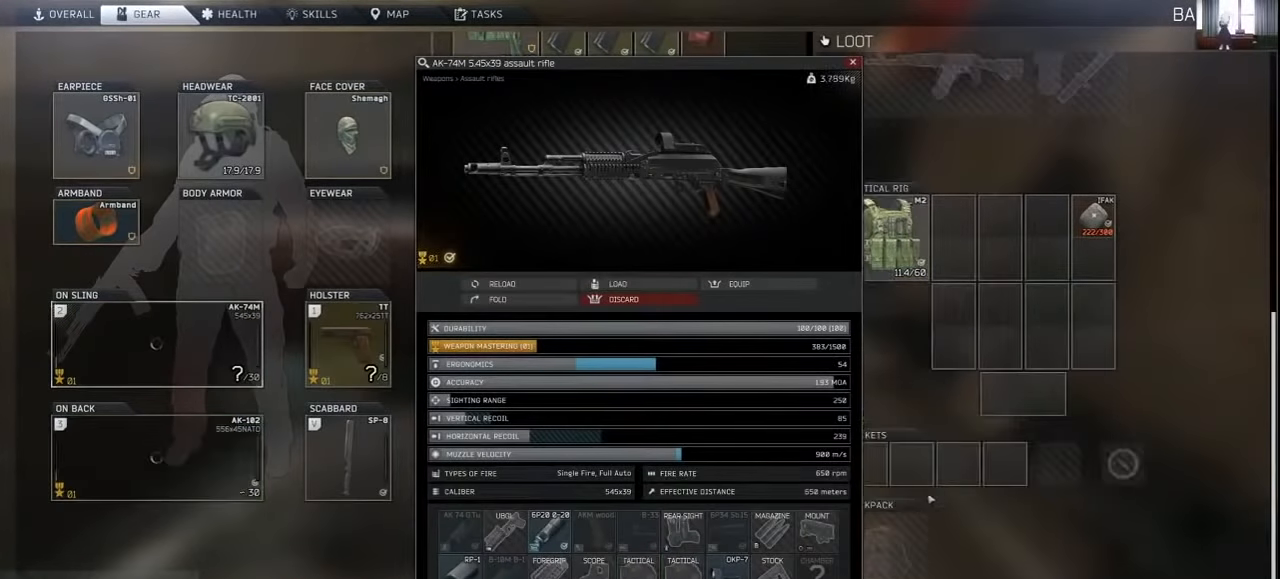
{"keys": [], "mouse": [], "events": [[267, "tab", "down"], [433, "tab", "up"]]}
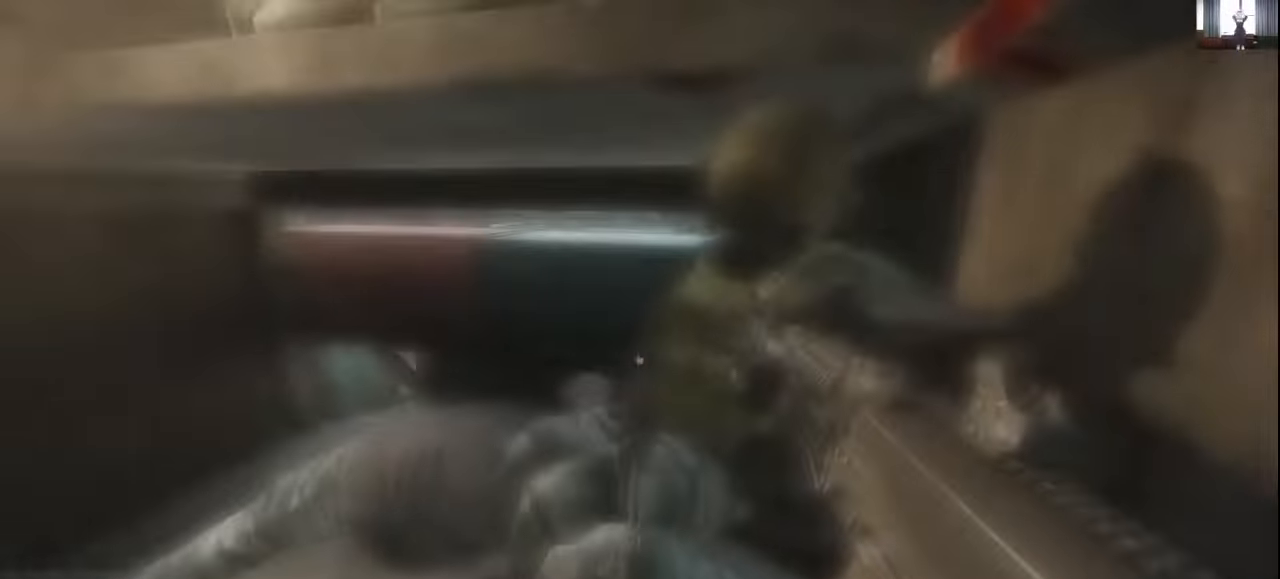
{"keys": [], "mouse": [], "events": [[33, "c", "down"], [133, "c", "up"], [300, "3", "down"], [367, "3", "up"]]}
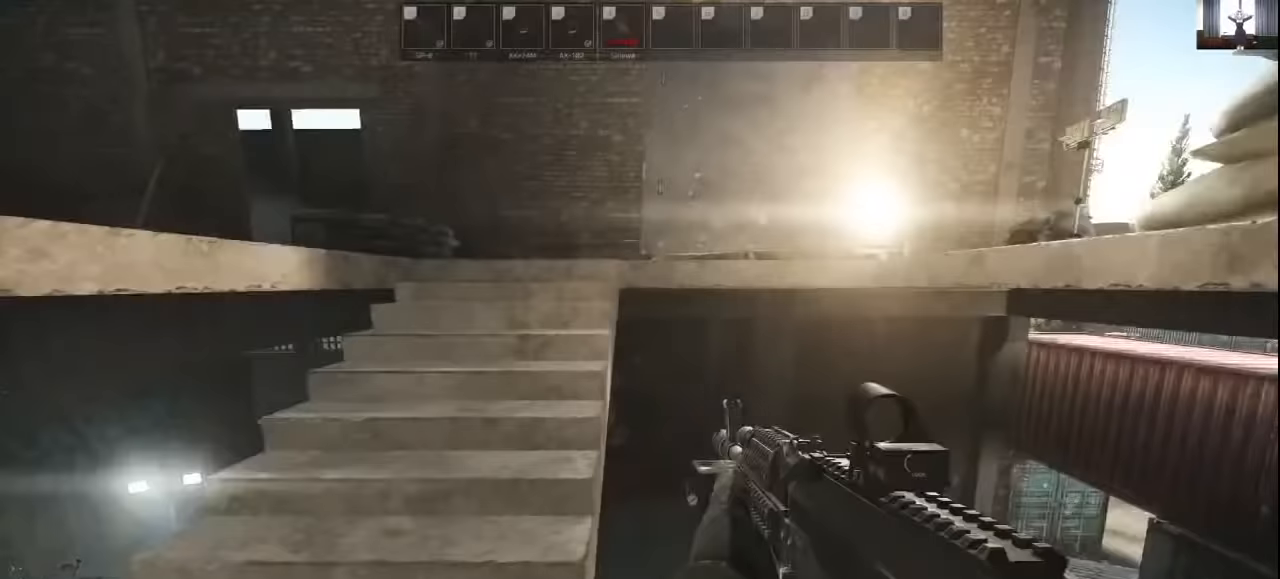
{"keys": ["d", "shift", "w"], "mouse": [], "events": [[67, "w", "down"], [233, "shift", "down"], [500, "d", "down"]]}
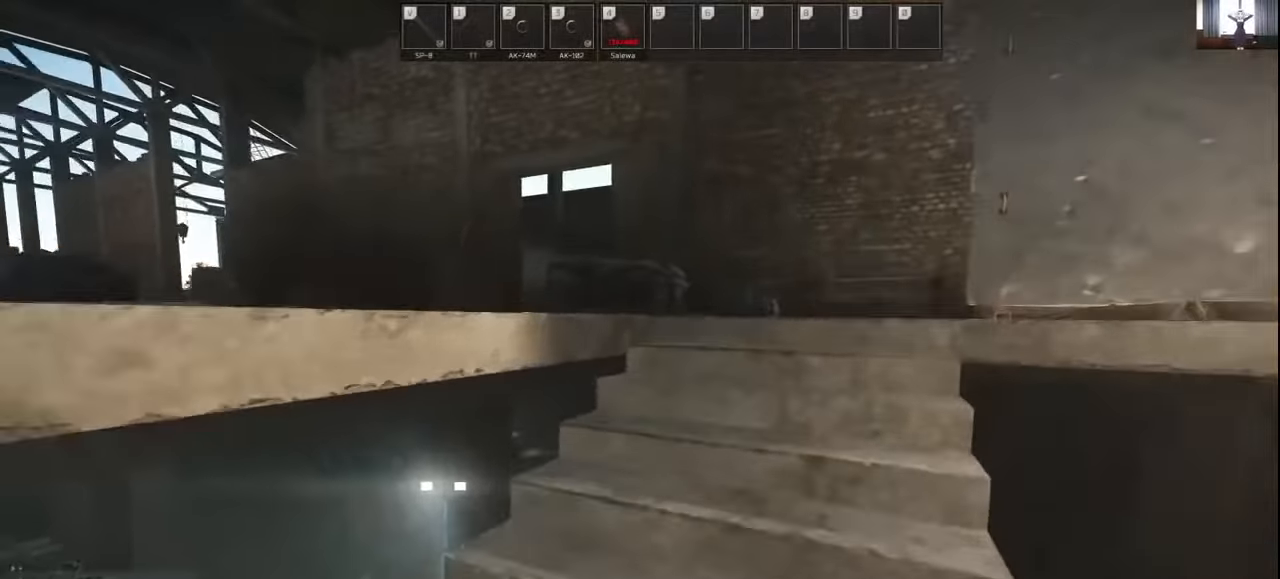
{"keys": ["d", "w"], "mouse": [], "events": [[200, "shift", "up"], [267, "w", "up"], [433, "w", "down"]]}
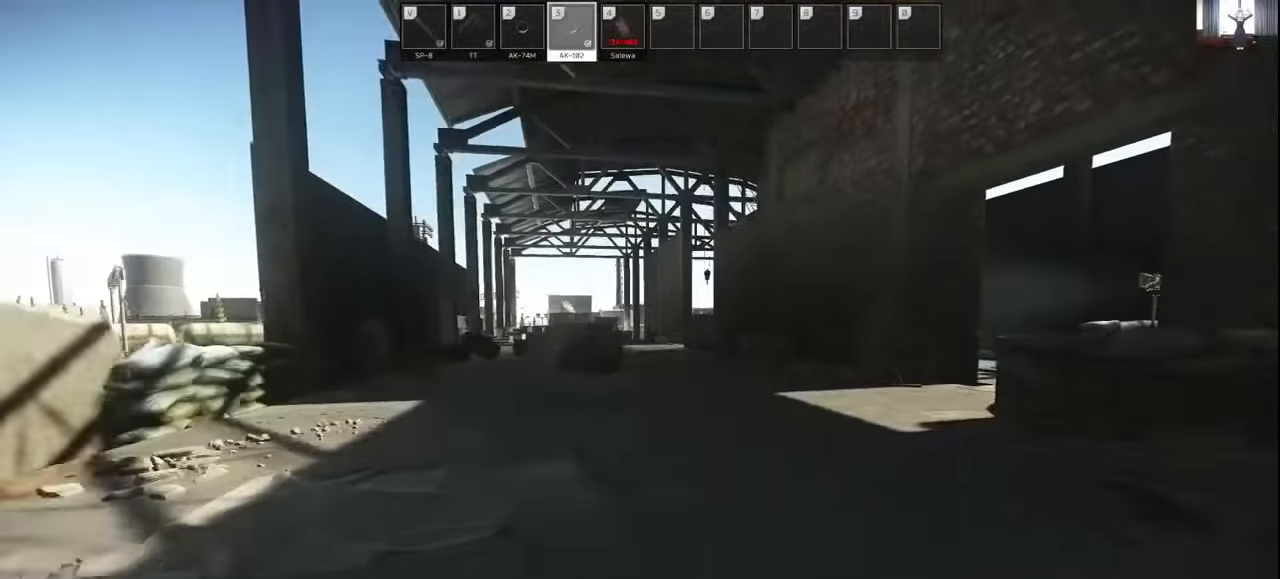
{"keys": [], "mouse": [], "events": [[167, "d", "up"], [200, "w", "up"]]}
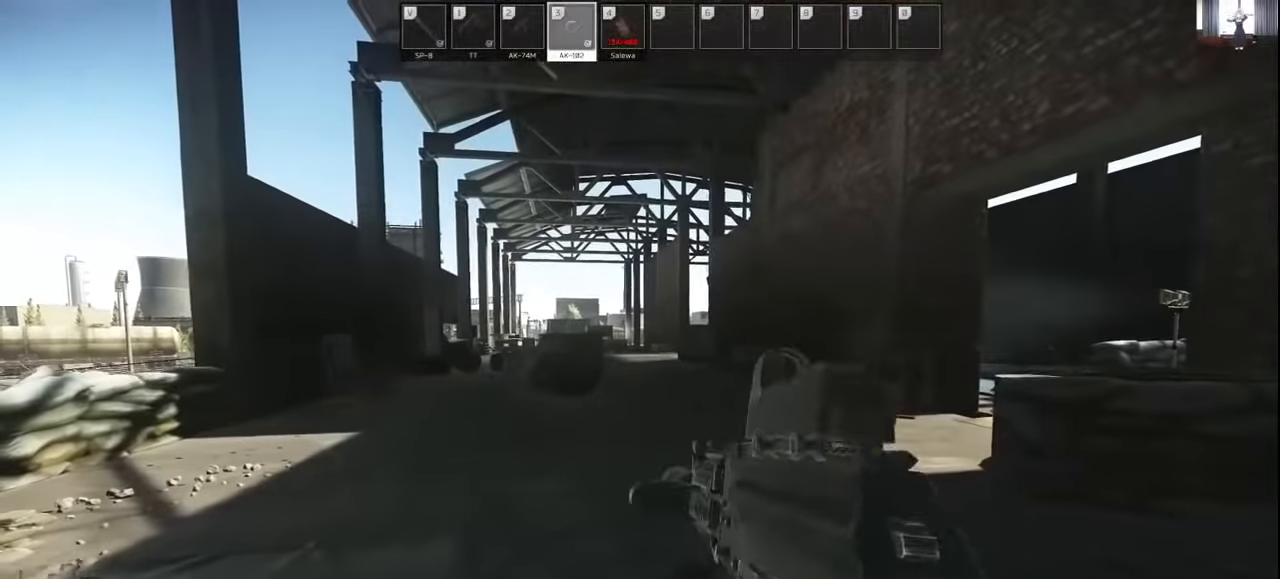
{"keys": ["t"], "mouse": [], "events": [[500, "t", "down"]]}
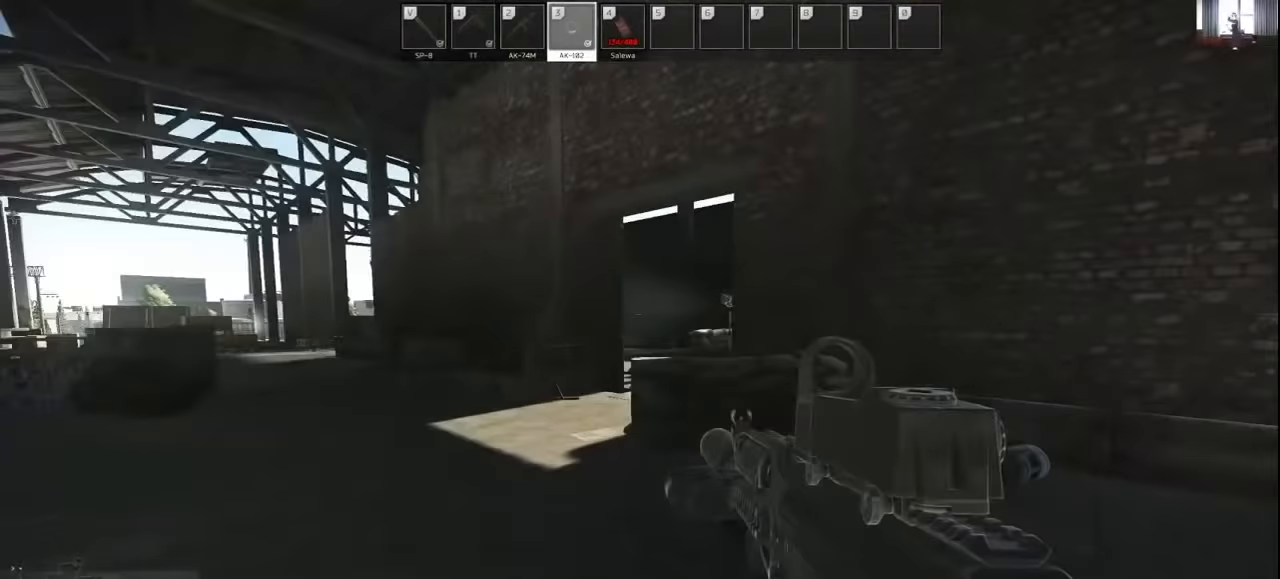
{"keys": [], "mouse": [], "events": [[100, "t", "up"], [334, "t", "down"], [434, "t", "up"]]}
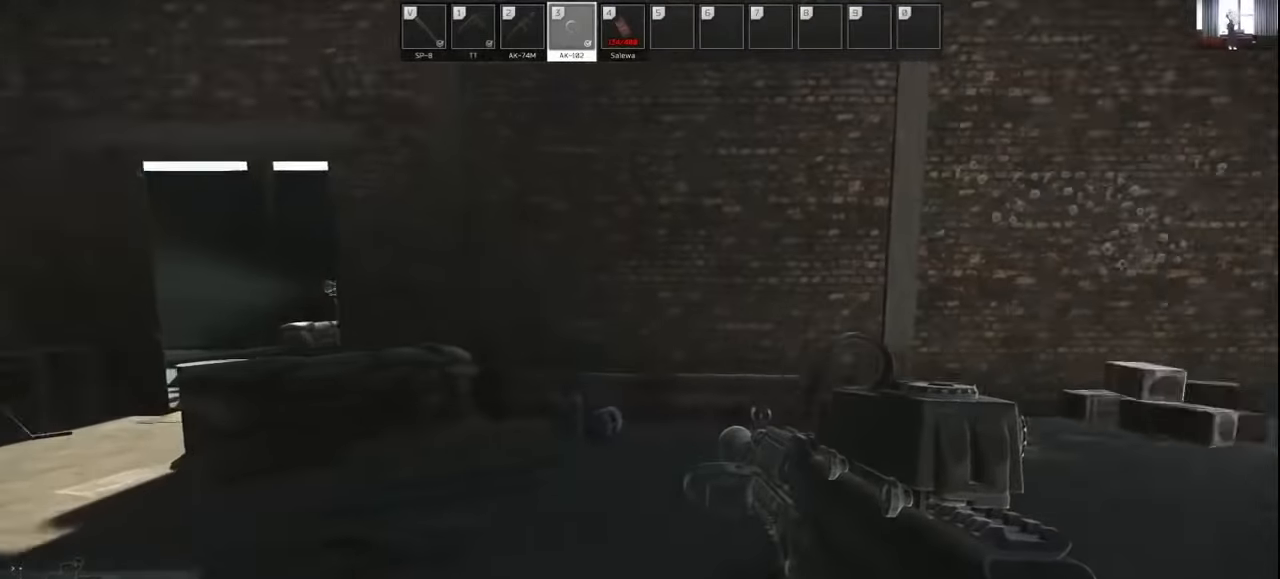
{"keys": [], "mouse": [], "events": [[200, "t", "down"], [300, "t", "up"]]}
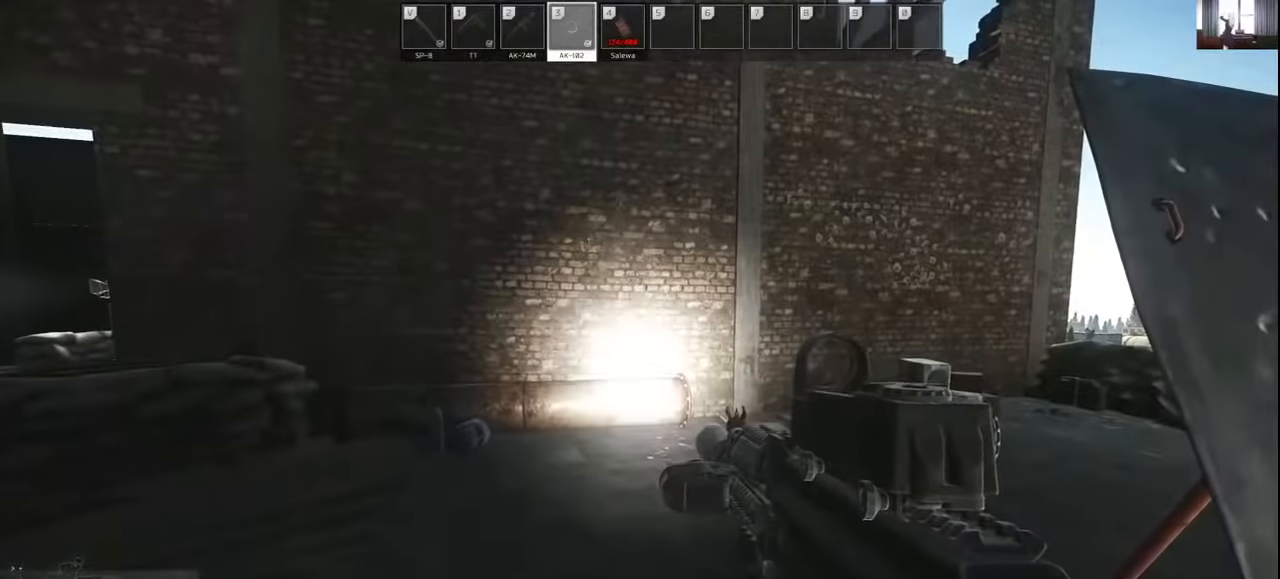
{"keys": ["w"], "mouse": [], "events": [[234, "w", "down"]]}
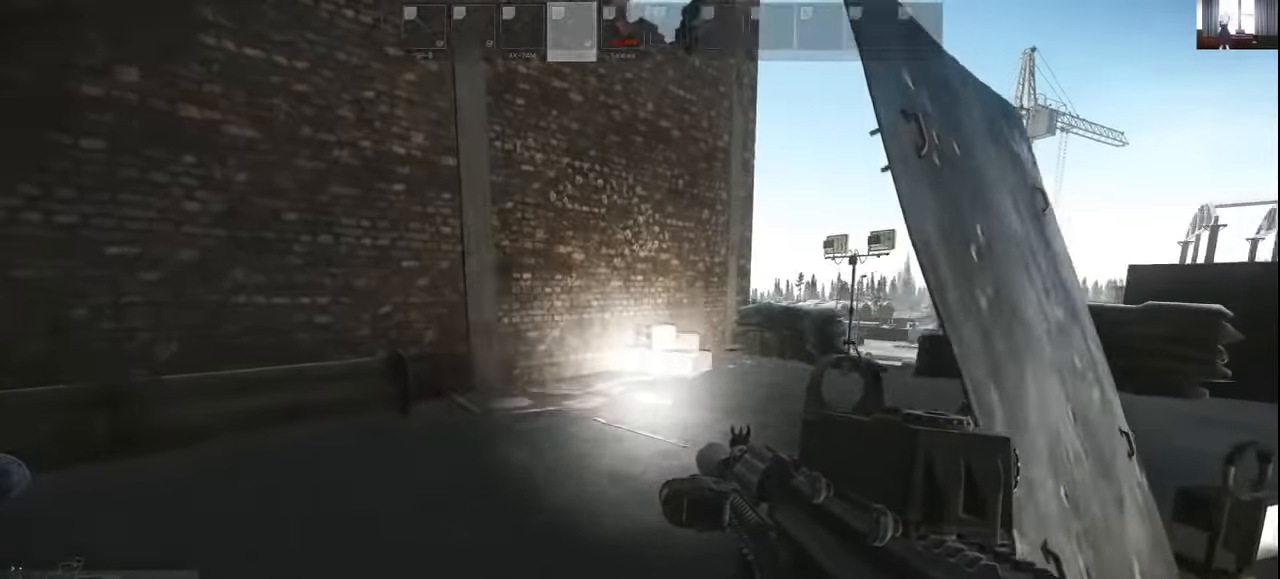
{"keys": ["a", "w"], "mouse": [], "events": [[100, "t", "down"], [200, "t", "up"], [467, "a", "down"]]}
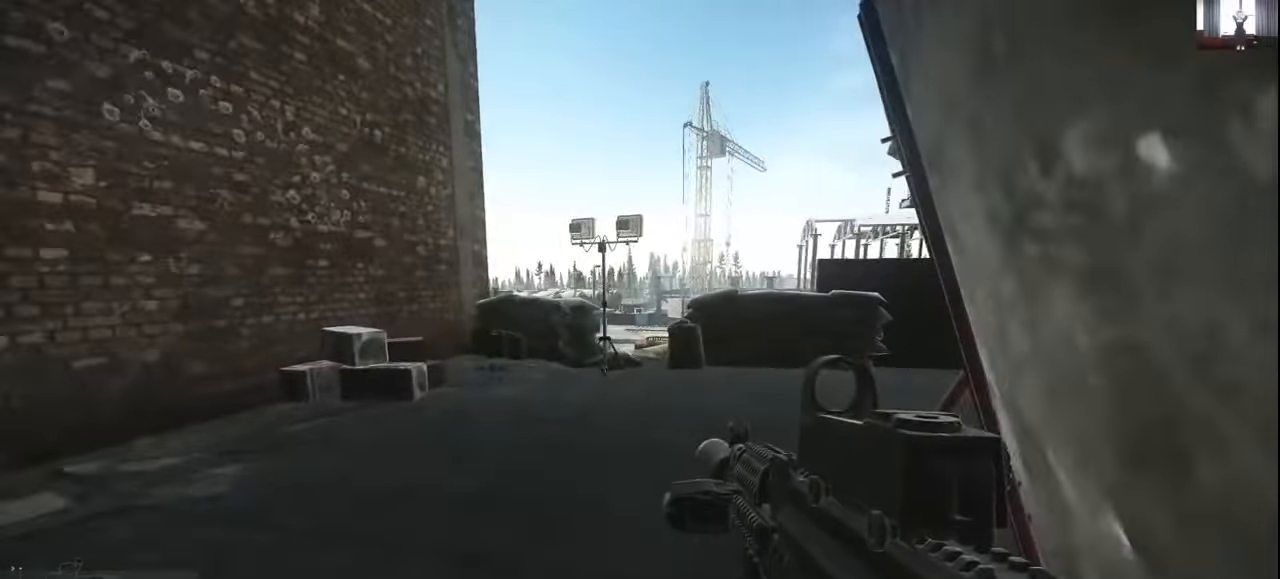
{"keys": ["a", "shift", "w"], "mouse": [], "events": [[34, "w", "up"], [134, "2", "down"], [200, "2", "up"], [367, "w", "down"], [467, "shift", "down"]]}
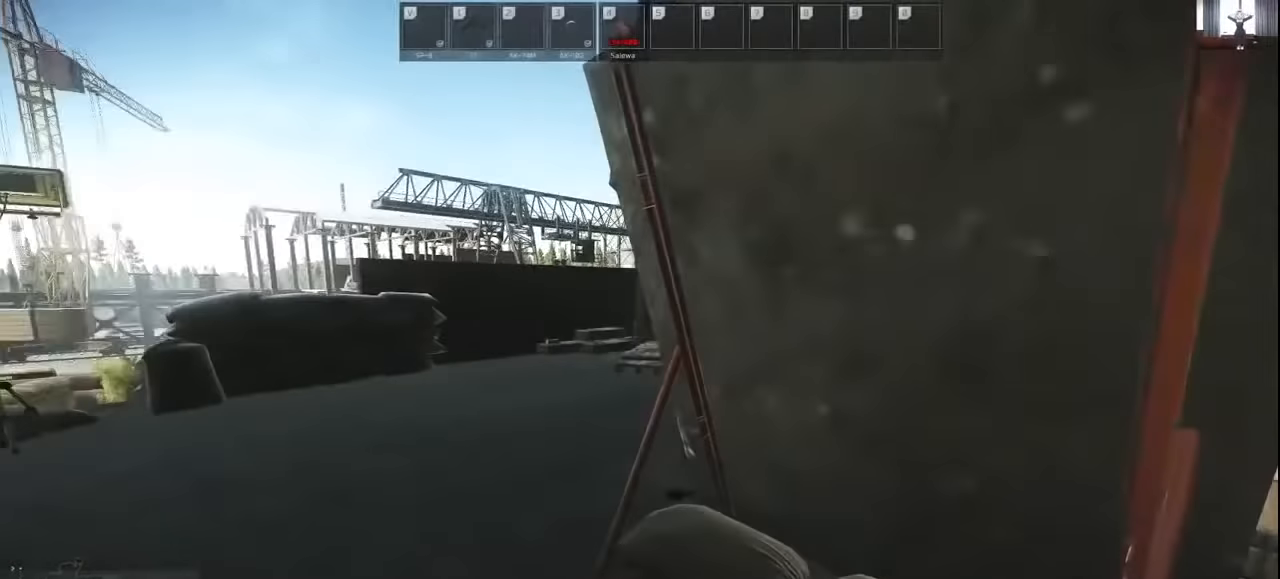
{"keys": ["d", "s"], "mouse": [], "events": [[167, "shift", "up"], [234, "w", "up"], [334, "s", "down"], [500, "a", "up"], [500, "d", "down"]]}
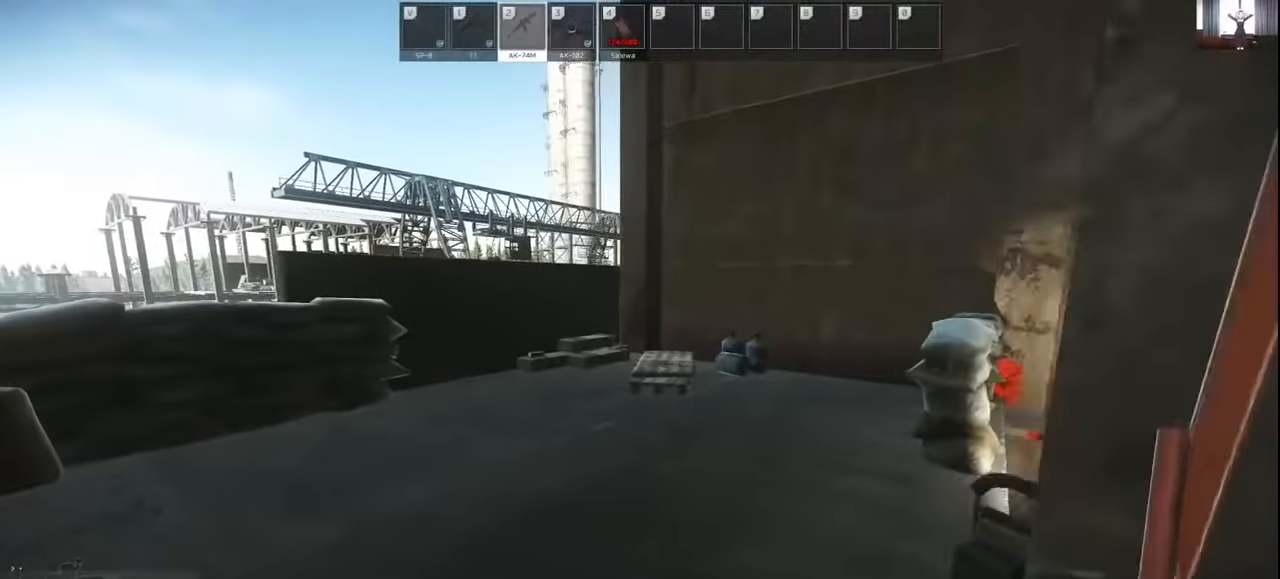
{"keys": ["d", "shift", "w"], "mouse": [], "events": [[67, "s", "up"], [367, "w", "down"], [467, "shift", "down"]]}
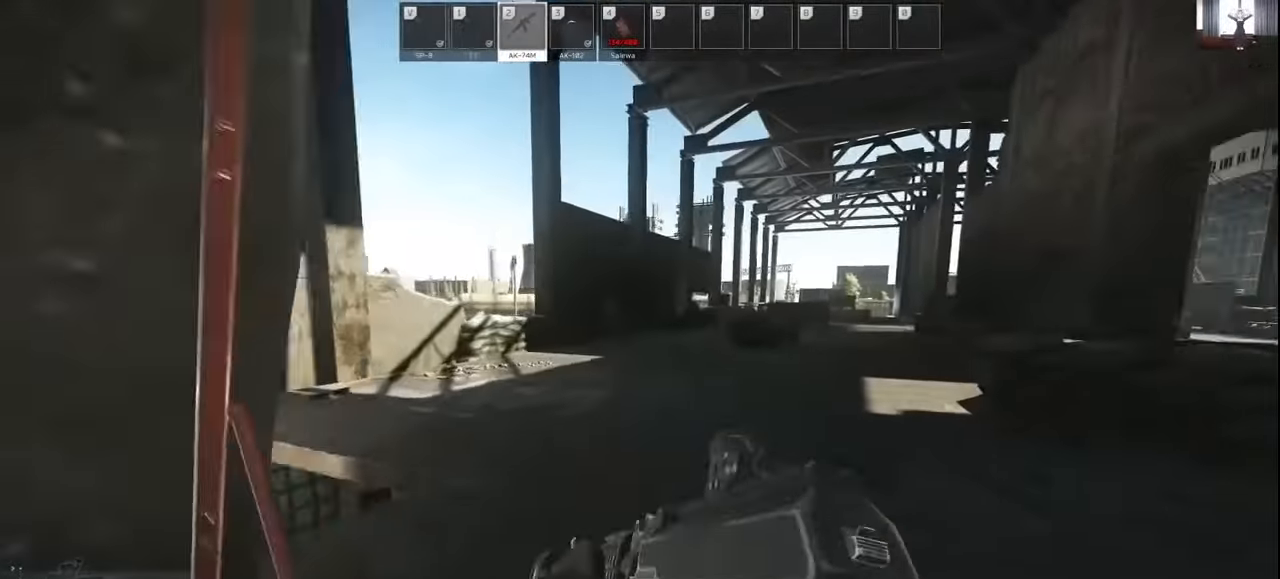
{"keys": ["d", "shift", "w"], "mouse": [], "events": []}
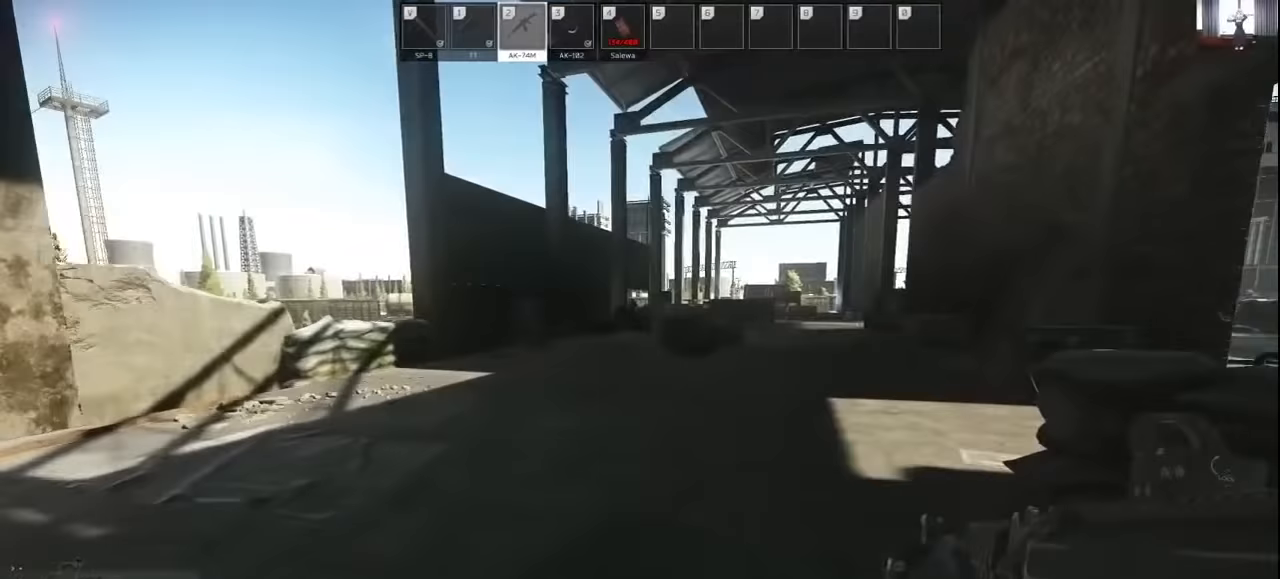
{"keys": ["shift", "w"], "mouse": [], "events": [[333, "d", "up"]]}
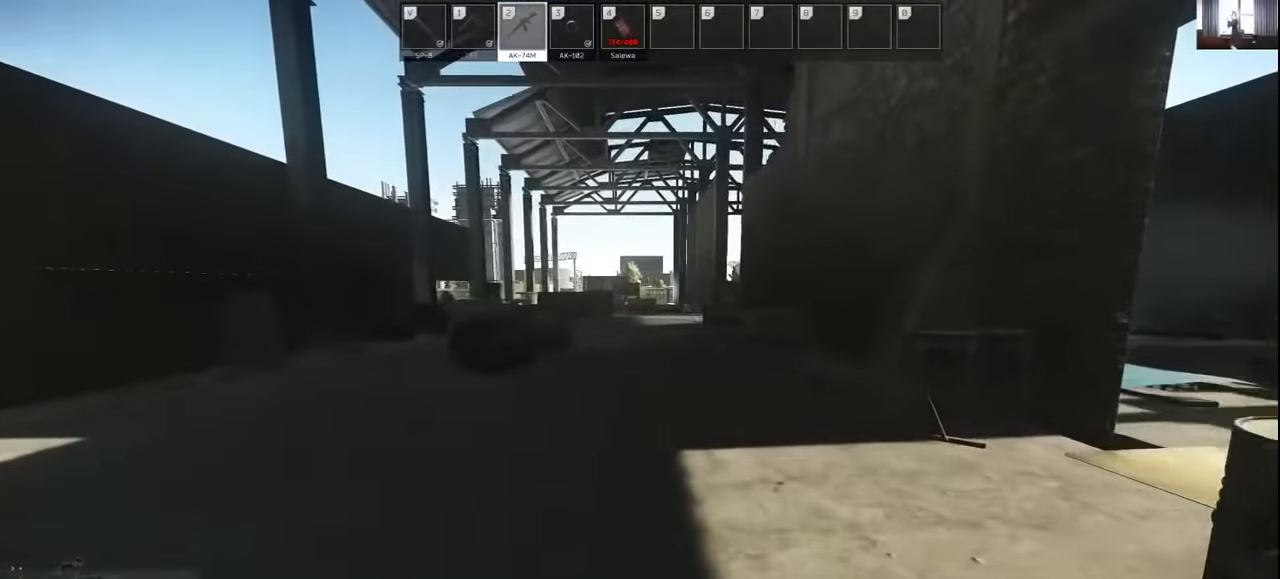
{"keys": ["d", "shift", "w"], "mouse": [], "events": [[333, "d", "down"]]}
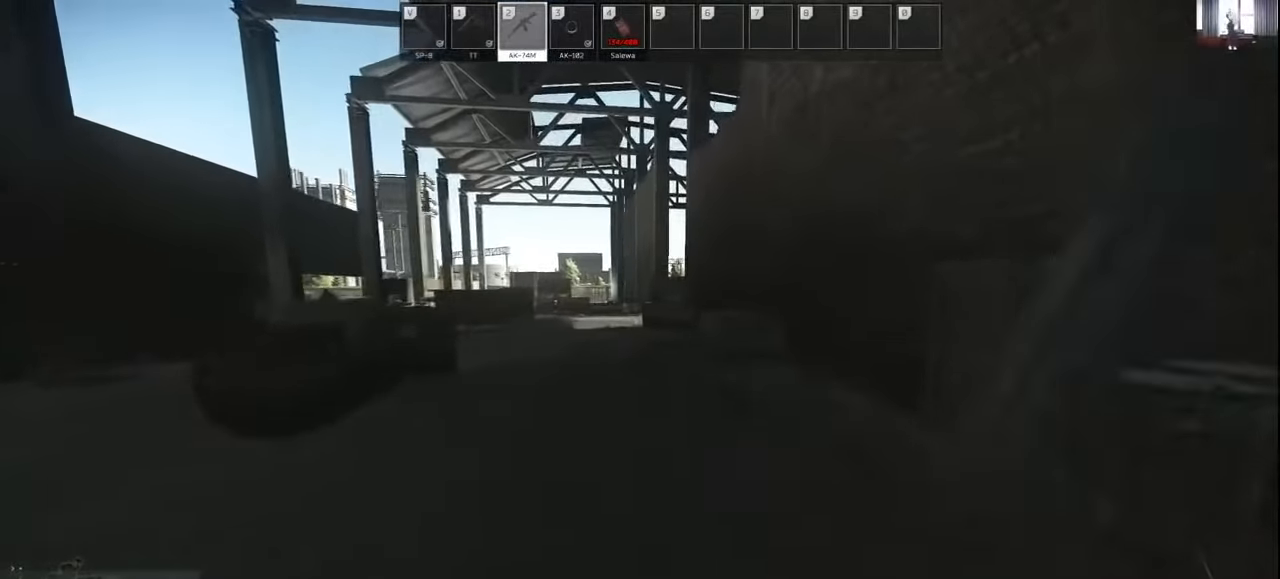
{"keys": ["shift", "w"], "mouse": [], "events": [[133, "d", "up"], [300, "a", "down"], [500, "a", "up"]]}
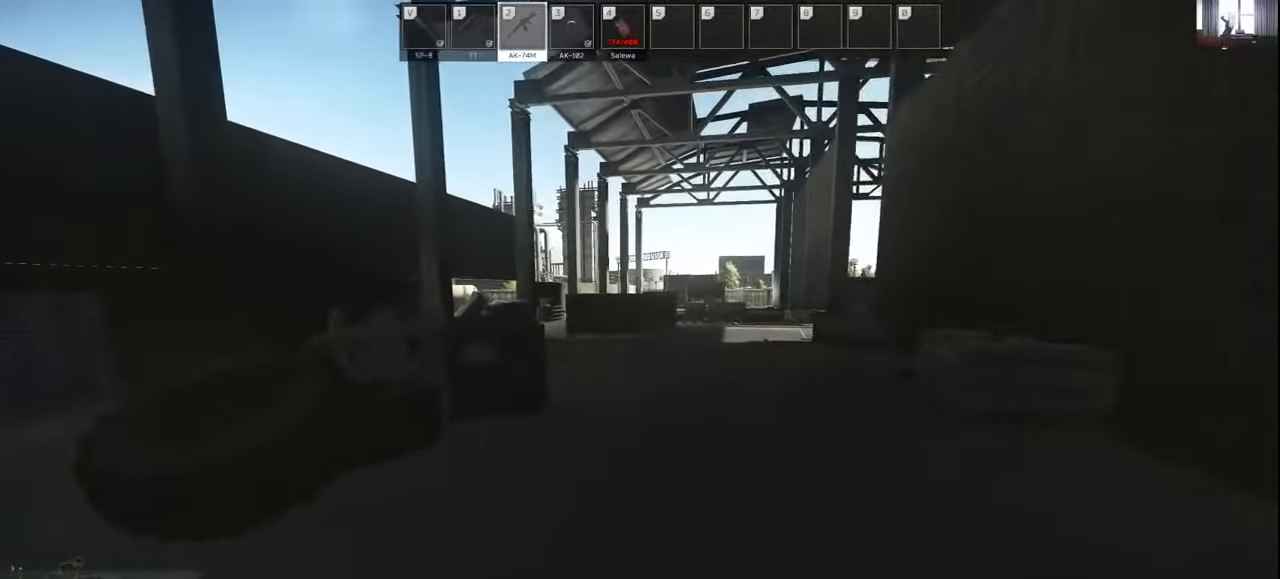
{"keys": ["shift", "w"], "mouse": [], "events": []}
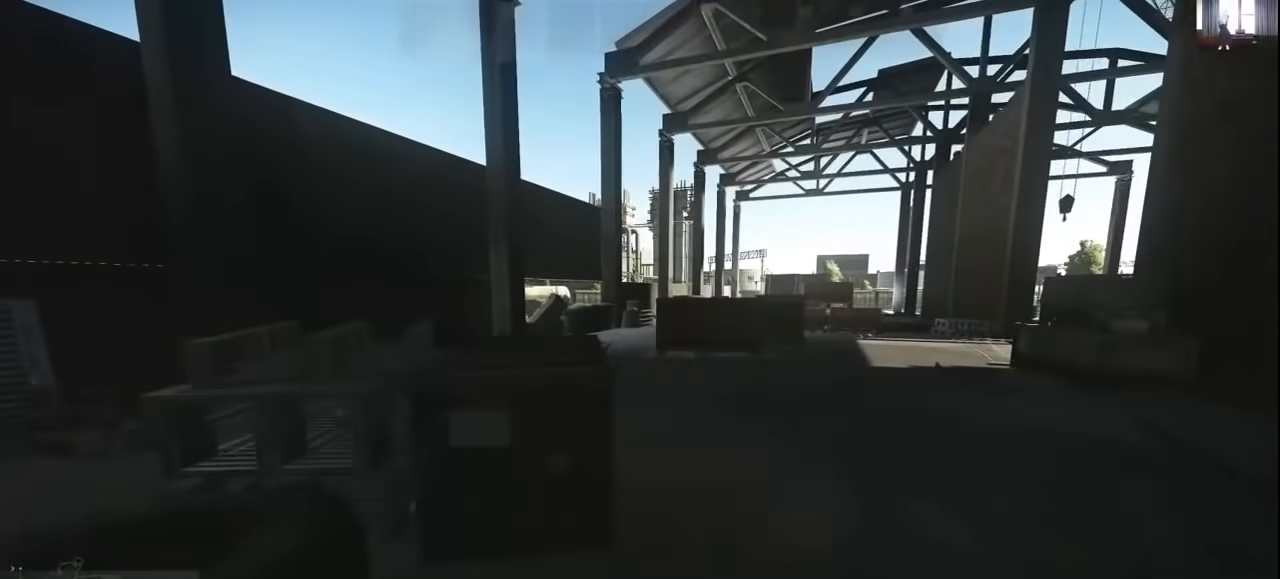
{"keys": [], "mouse": [], "events": [[67, "d", "down"], [67, "shift", "up"], [100, "w", "up"], [200, "w", "down"], [267, "d", "up"], [367, "f", "down"], [367, "w", "up"], [467, "f", "up"]]}
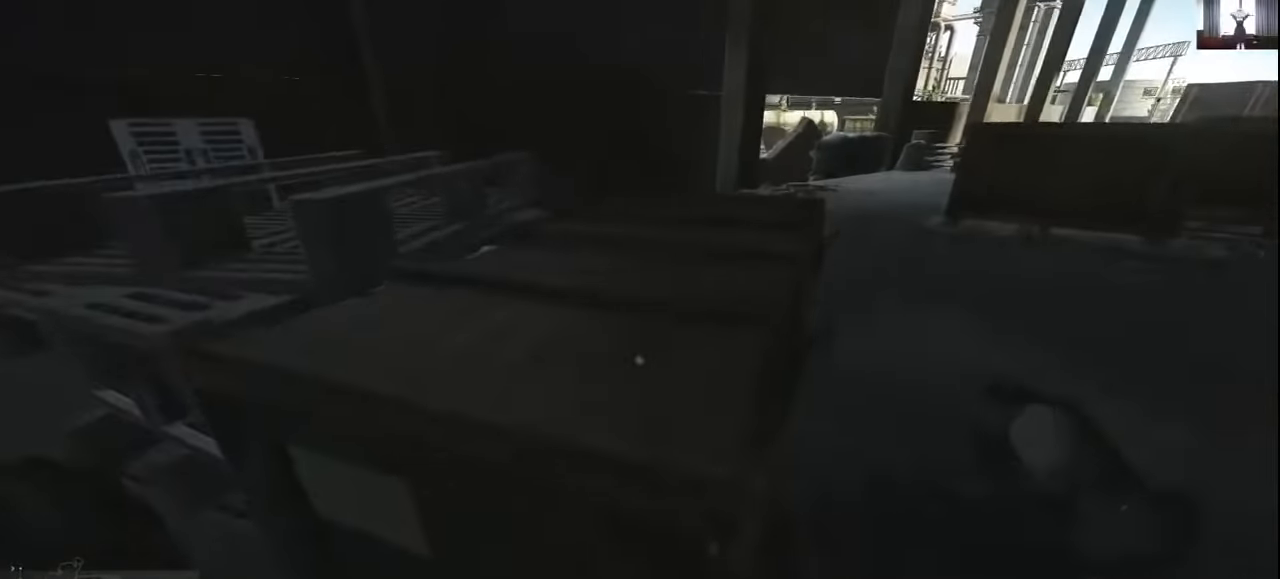
{"keys": [], "mouse": [], "events": [[67, "f", "down"], [100, "f", "up"]]}
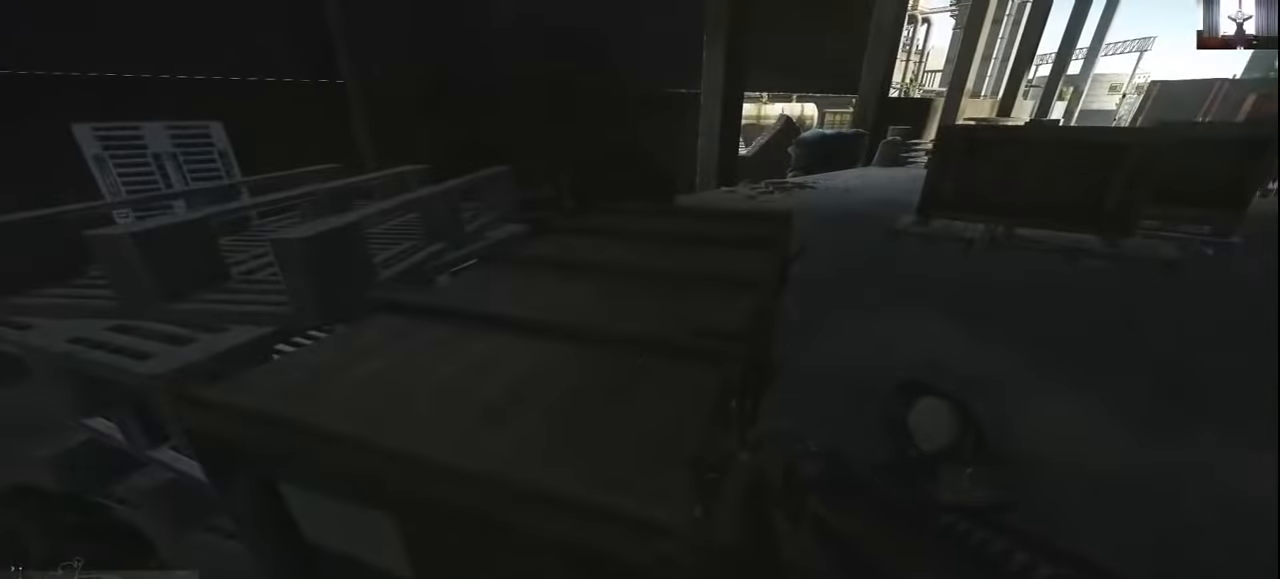
{"keys": [], "mouse": [], "events": []}
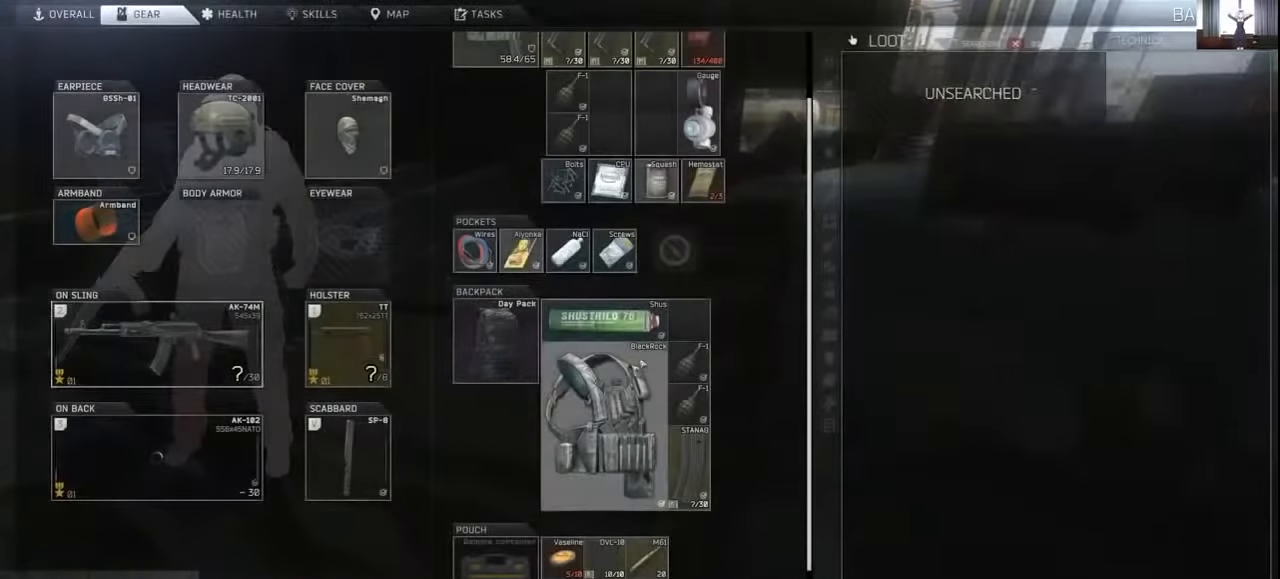
{"keys": [], "mouse": [], "events": []}
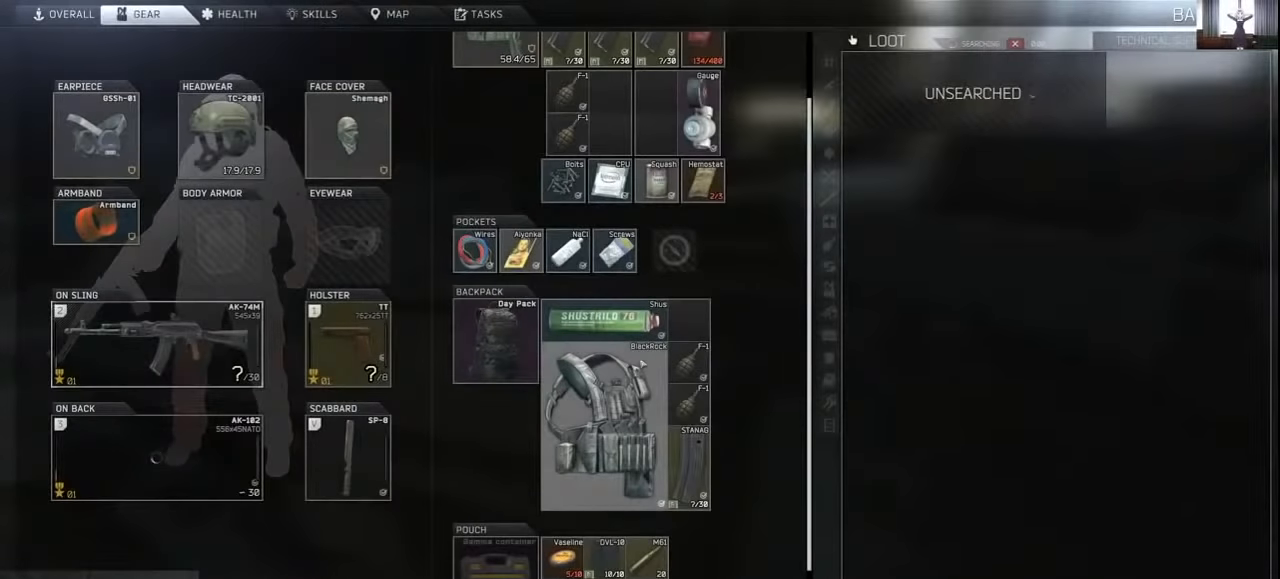
{"keys": [], "mouse": [], "events": []}
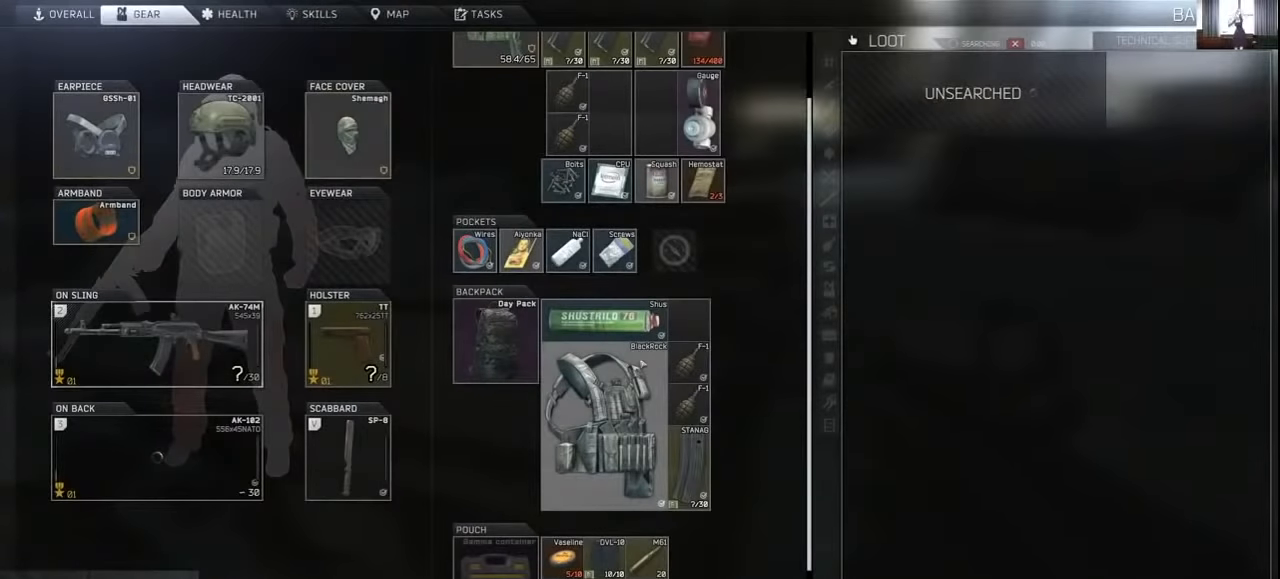
{"keys": [], "mouse": [], "events": []}
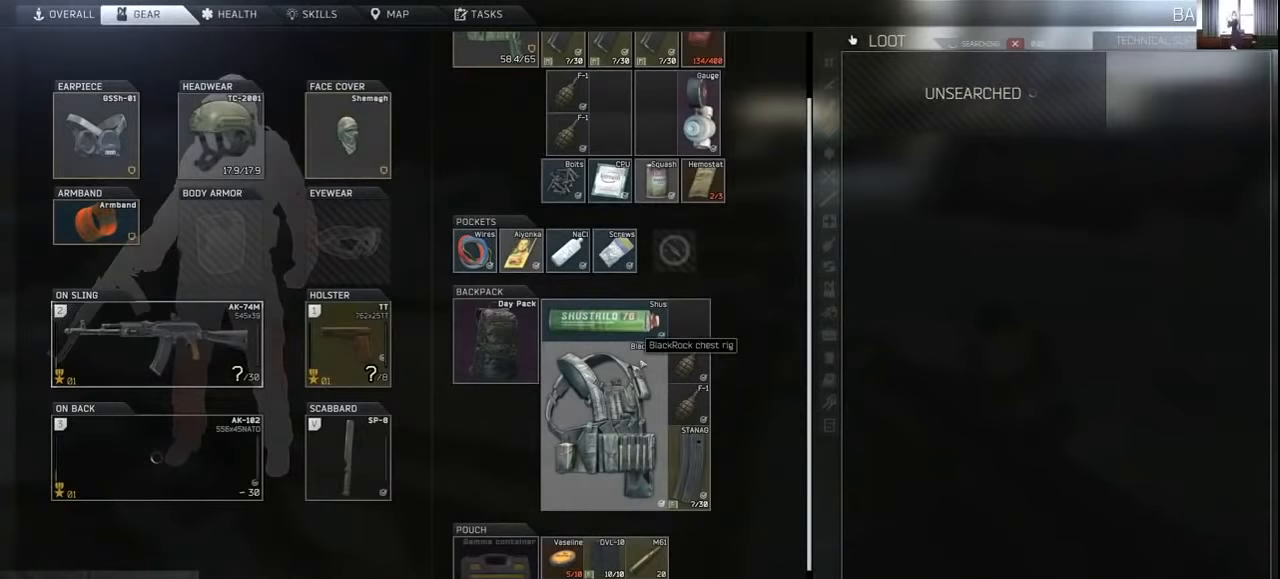
{"keys": [], "mouse": [], "events": []}
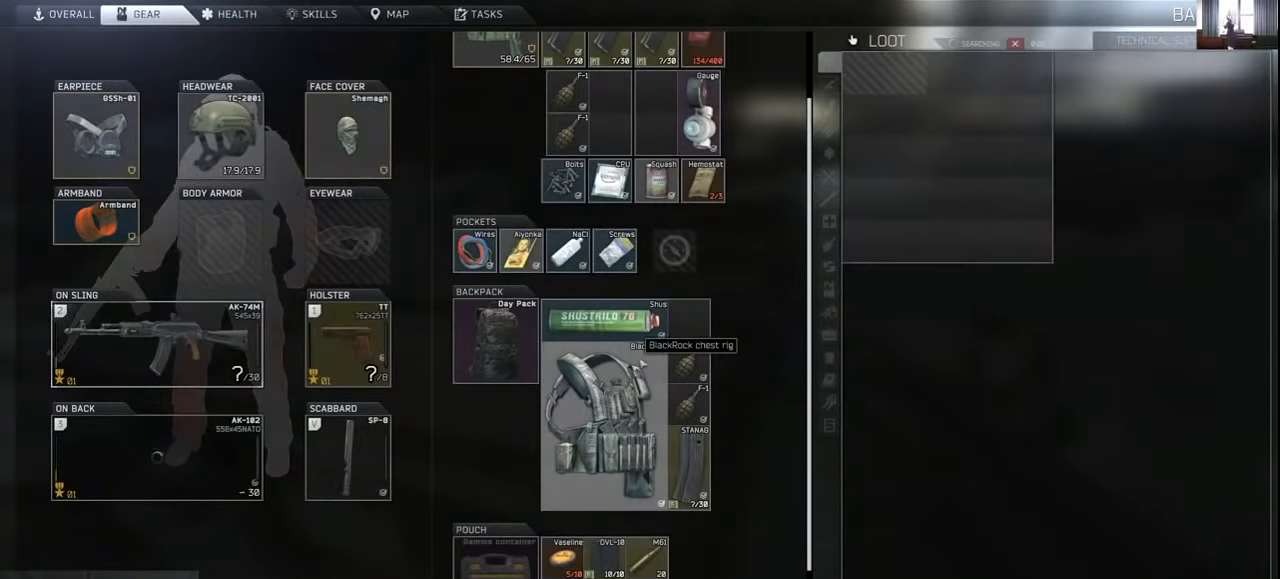
{"keys": [], "mouse": [], "events": [[300, "mouse_wheel", "down"], [400, "mouse_wheel", "up"]]}
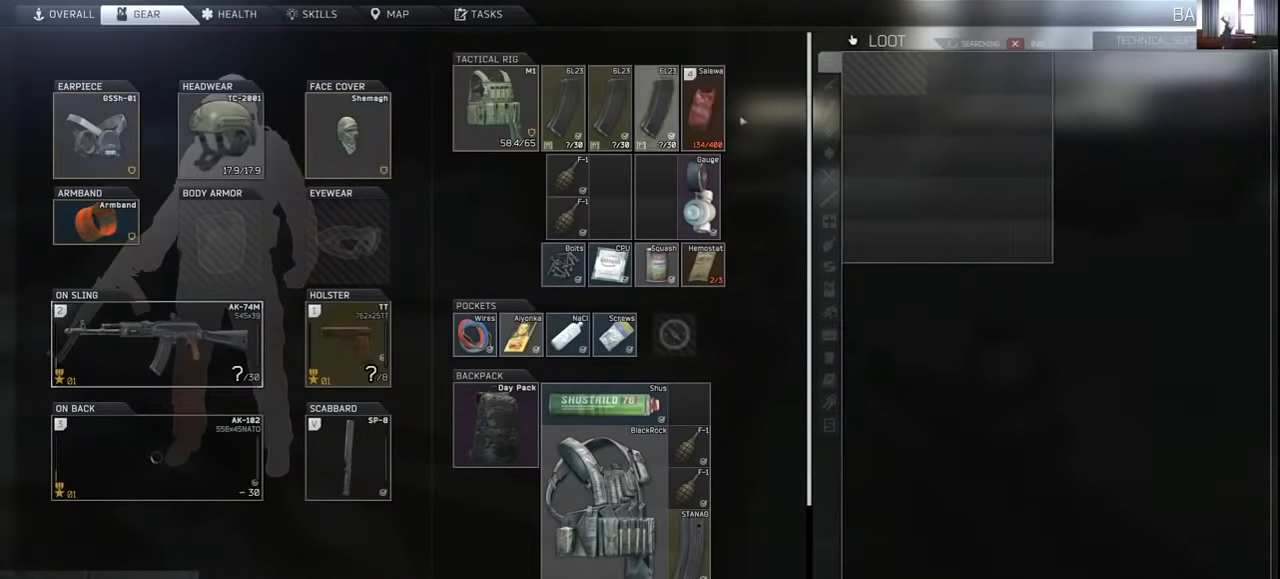
{"keys": [], "mouse": [], "events": []}
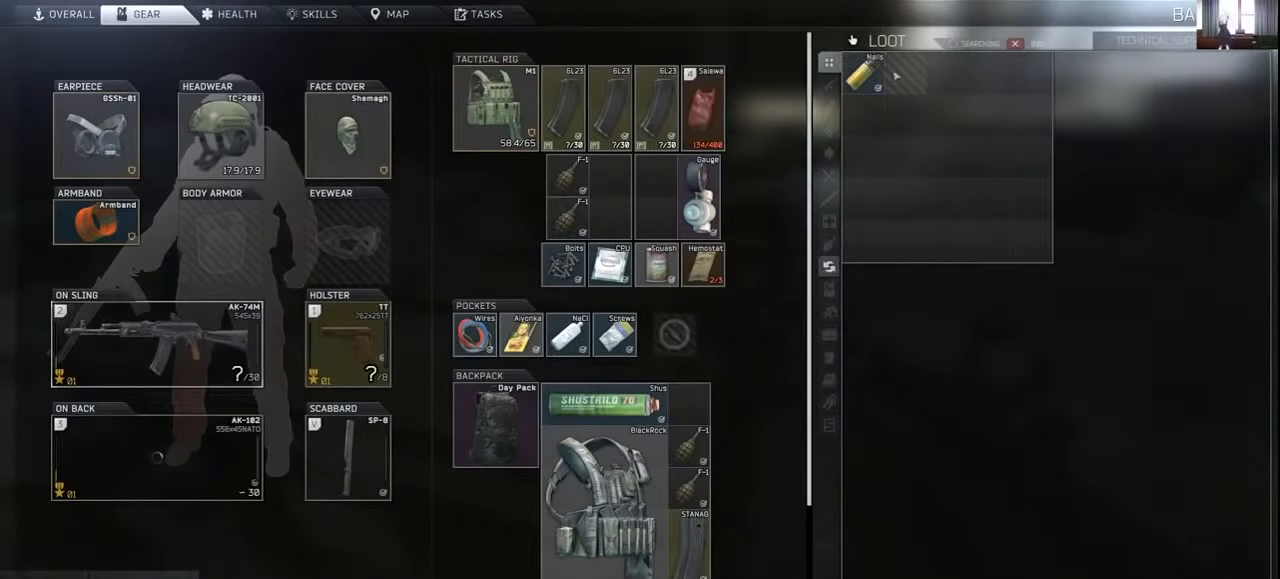
{"keys": ["ctrl"], "mouse": [], "events": [[367, "ctrl", "down"], [433, "mouse_left", "down"], [467, "mouse_left", "up"]]}
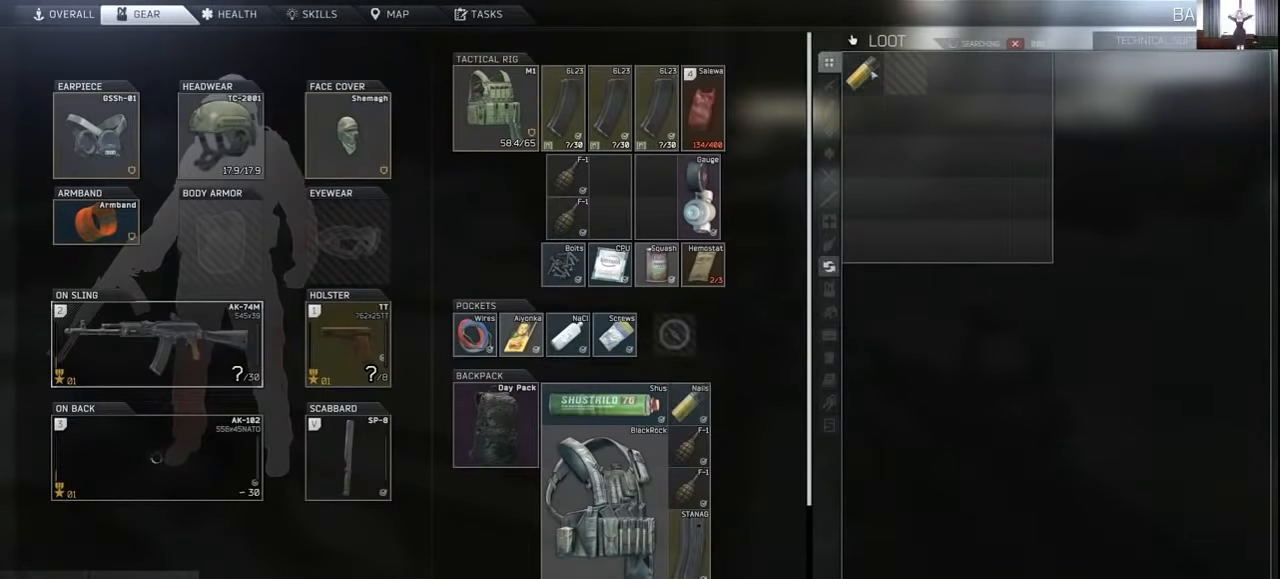
{"keys": [], "mouse": [], "events": [[267, "ctrl", "up"]]}
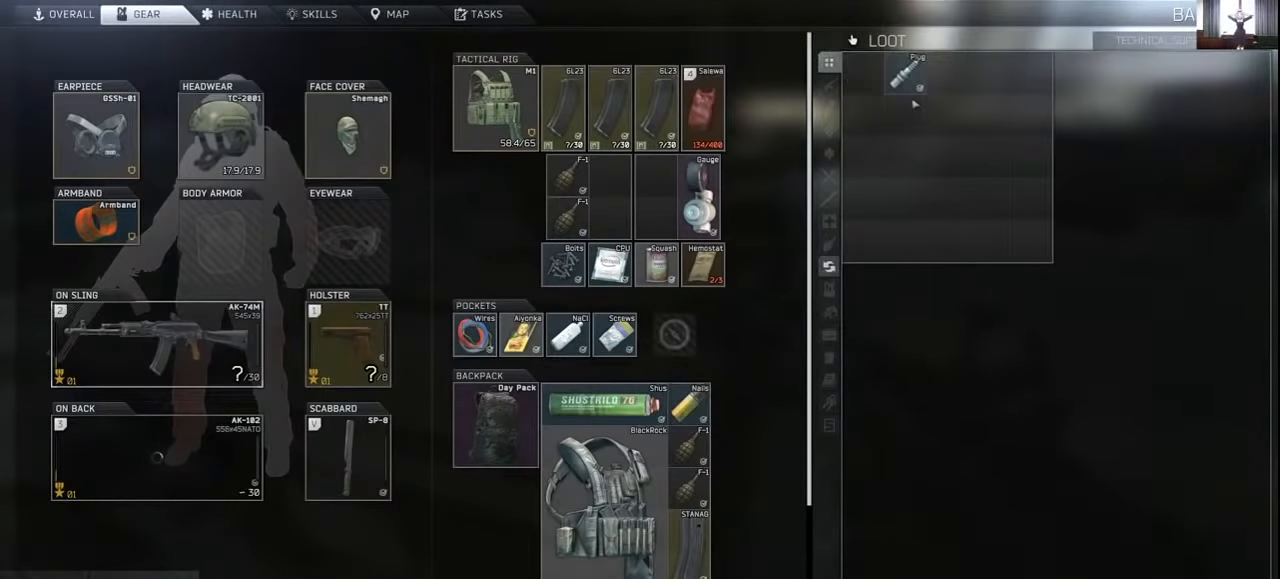
{"keys": ["d", "w"], "mouse": [], "events": [[333, "tab", "down"], [367, "d", "down"], [367, "tab", "up"], [467, "w", "down"]]}